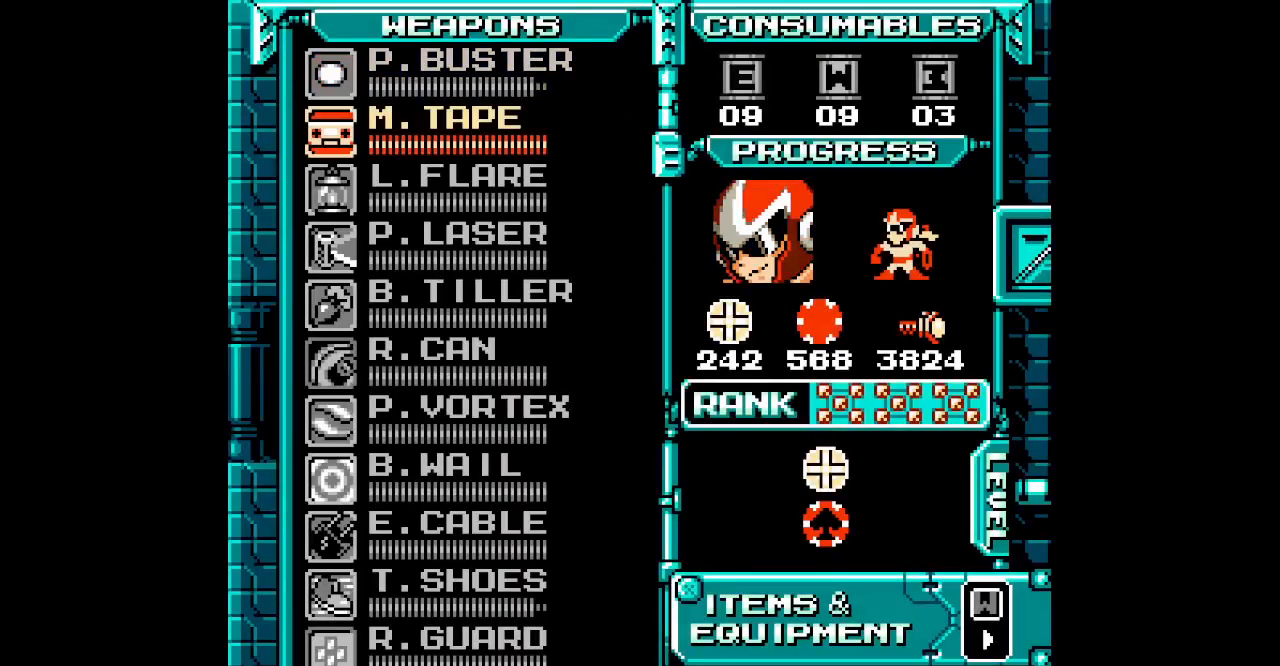
Gameplay with a controller; each line is a JSON object with the inputs held at the frame after it. "events" lists button and stick changes between this image and that frame as [ms after this image, input, new state], when the widget could be followed in between. Not read: HOME L1 L2 L3 R1 R2 R3 SELECT SQUARE TRIANGLE X Y left_stick right_stick.
{"buttons": ["DPAD_DOWN"], "events": [[50, "DPAD_DOWN", "up"], [133, "DPAD_DOWN", "down"], [200, "DPAD_DOWN", "up"], [283, "DPAD_DOWN", "down"], [350, "DPAD_DOWN", "up"], [417, "DPAD_DOWN", "down"]]}
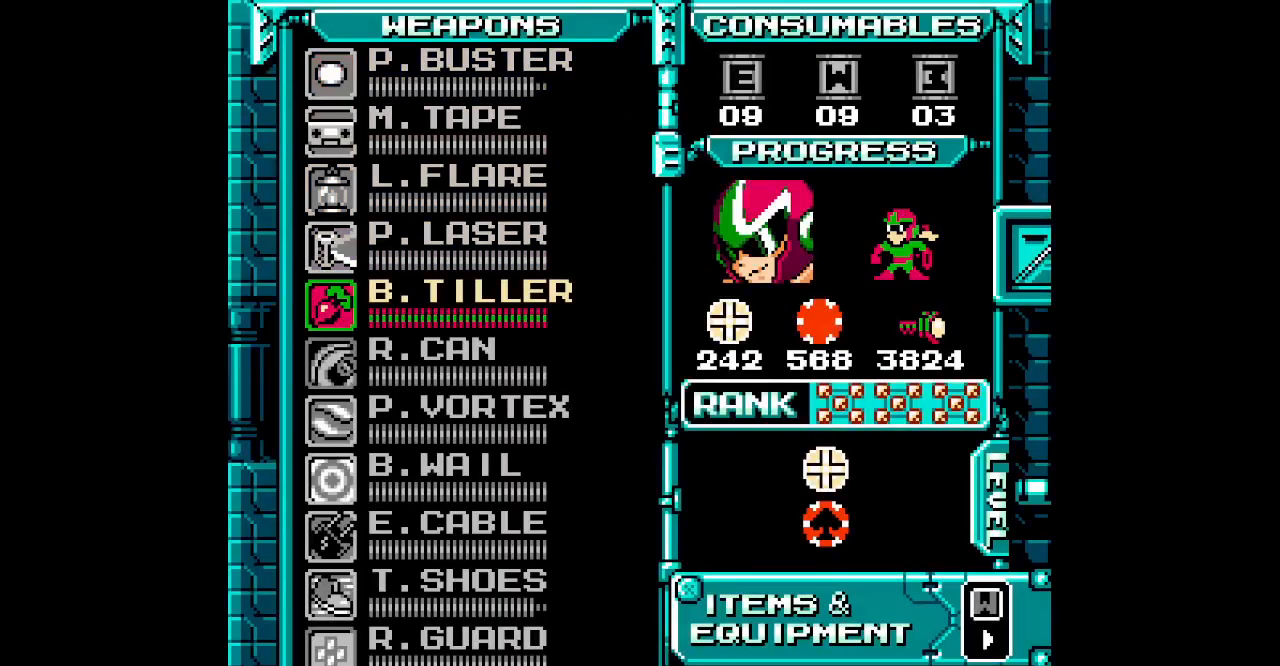
{"buttons": [], "events": [[33, "DPAD_DOWN", "up"], [100, "DPAD_DOWN", "down"], [183, "DPAD_DOWN", "up"]]}
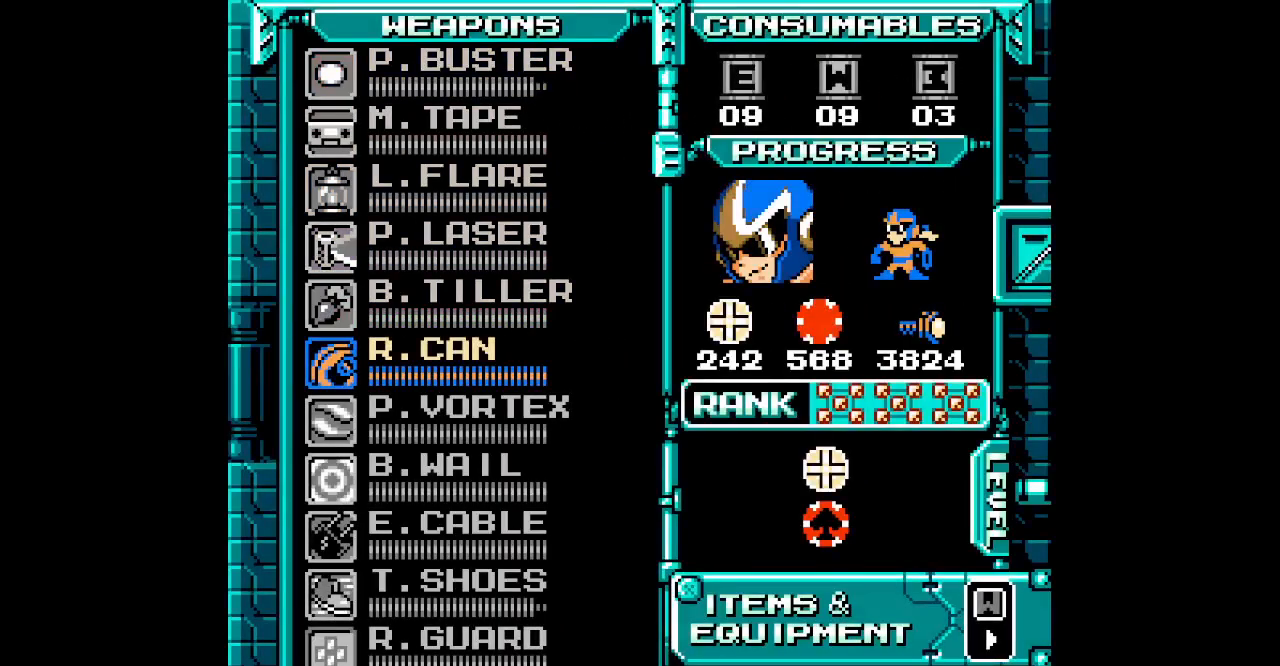
{"buttons": []}
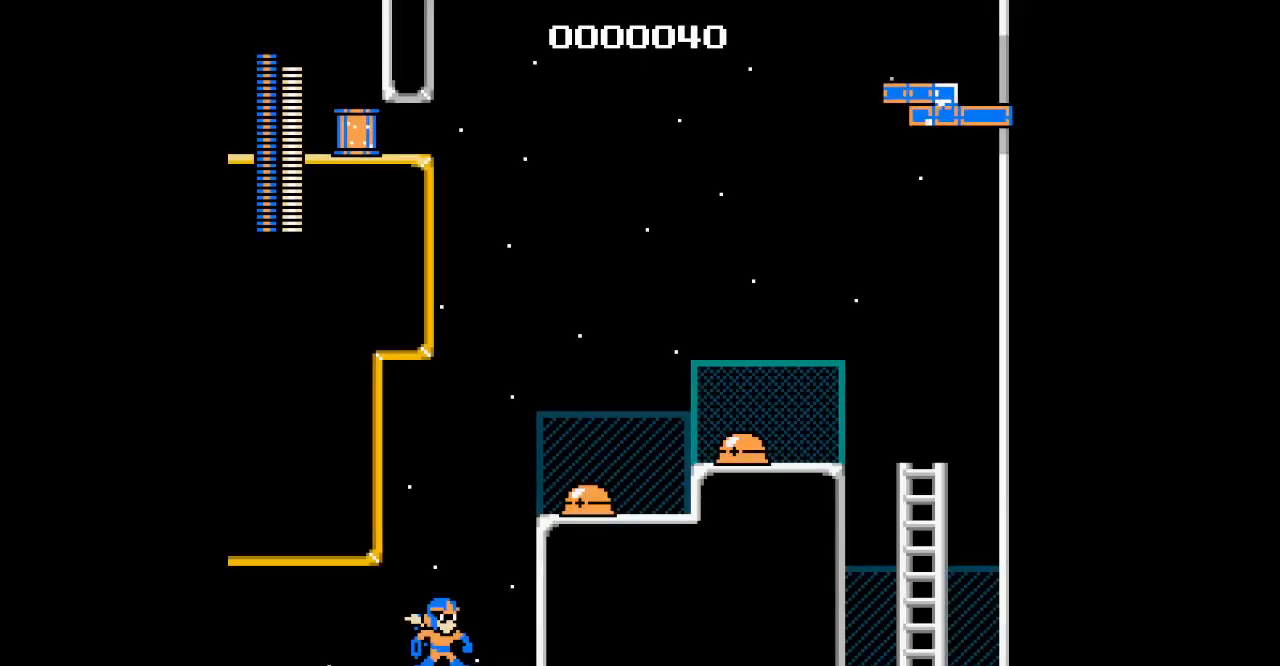
{"buttons": [], "events": []}
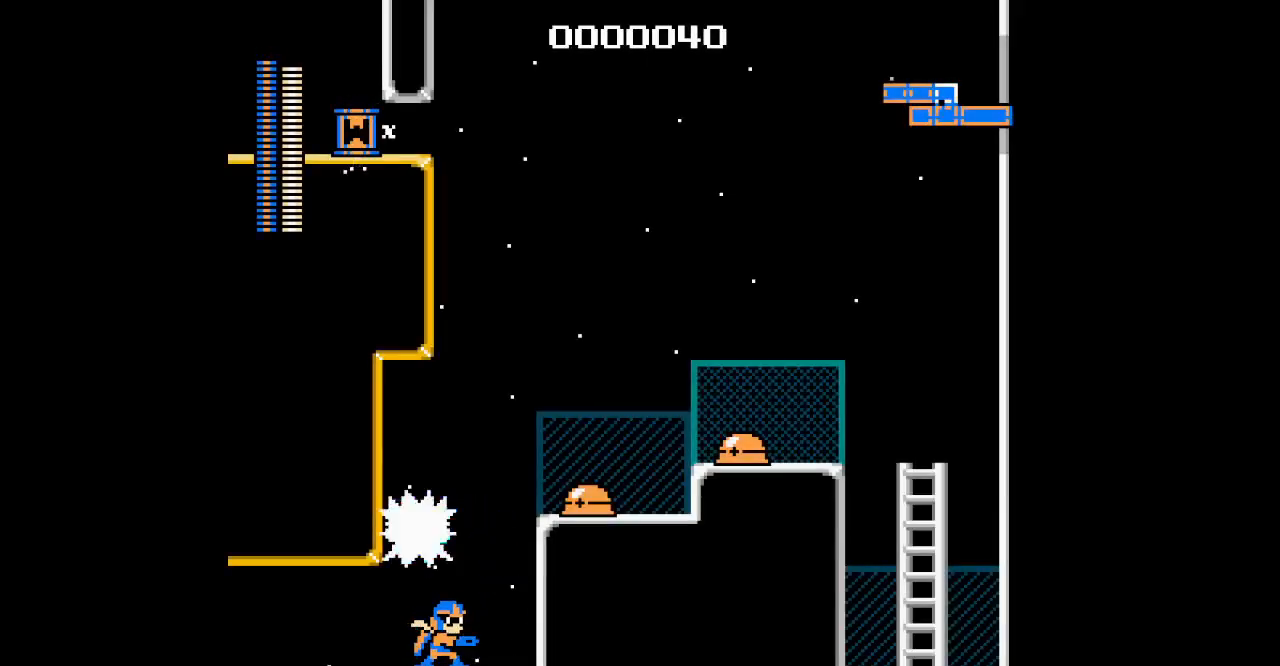
{"buttons": [], "events": []}
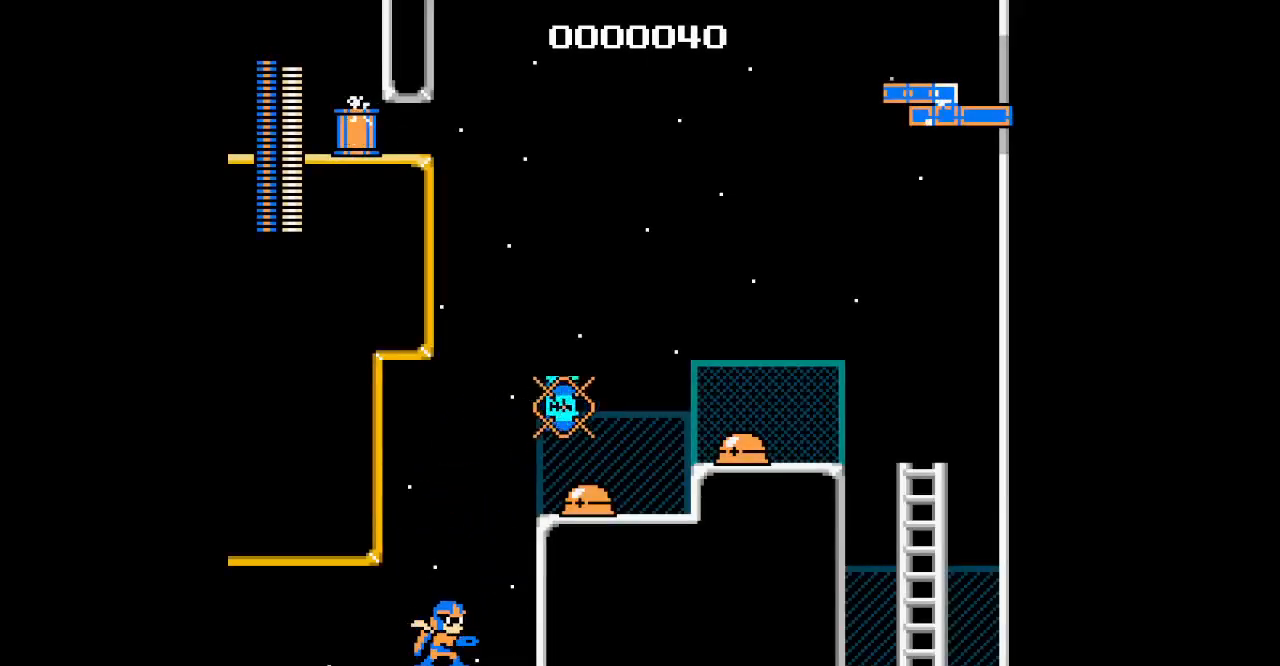
{"buttons": [], "events": []}
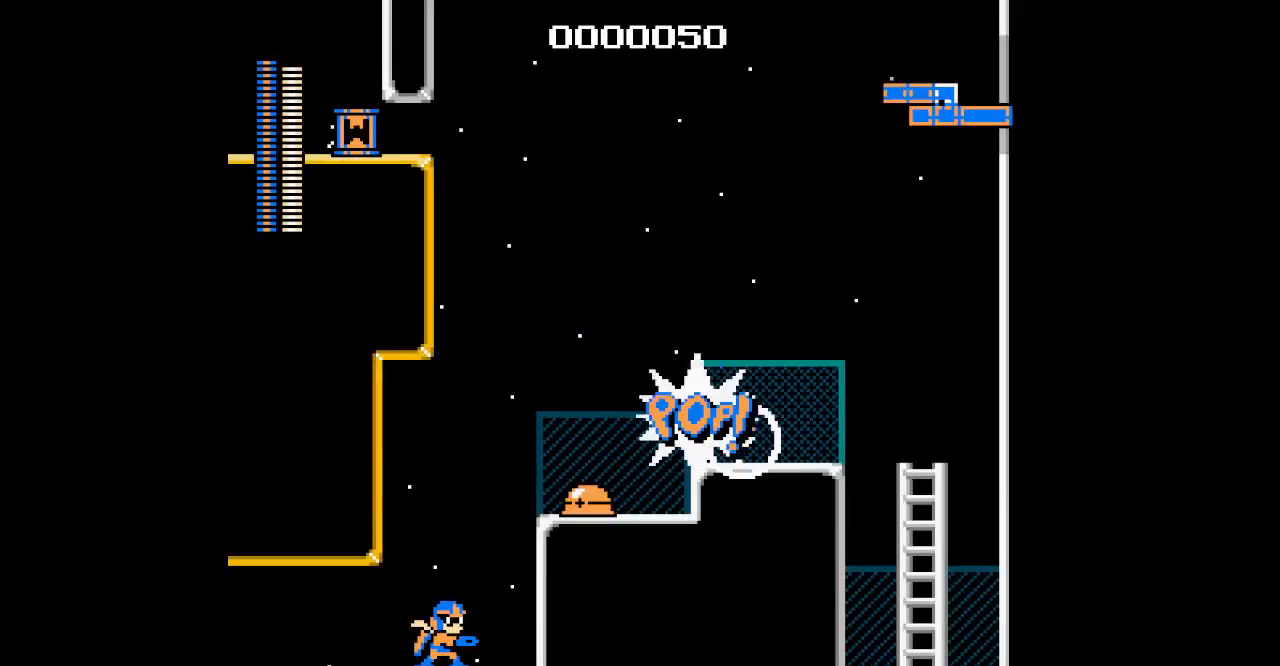
{"buttons": [], "events": []}
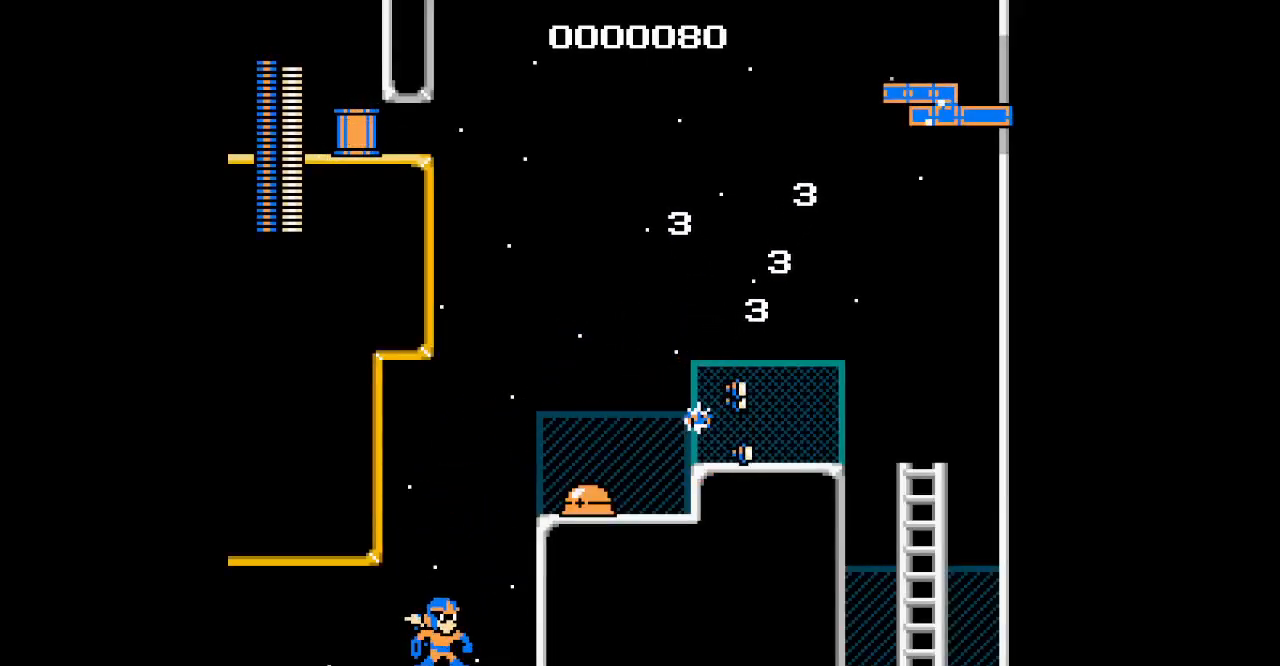
{"buttons": [], "events": []}
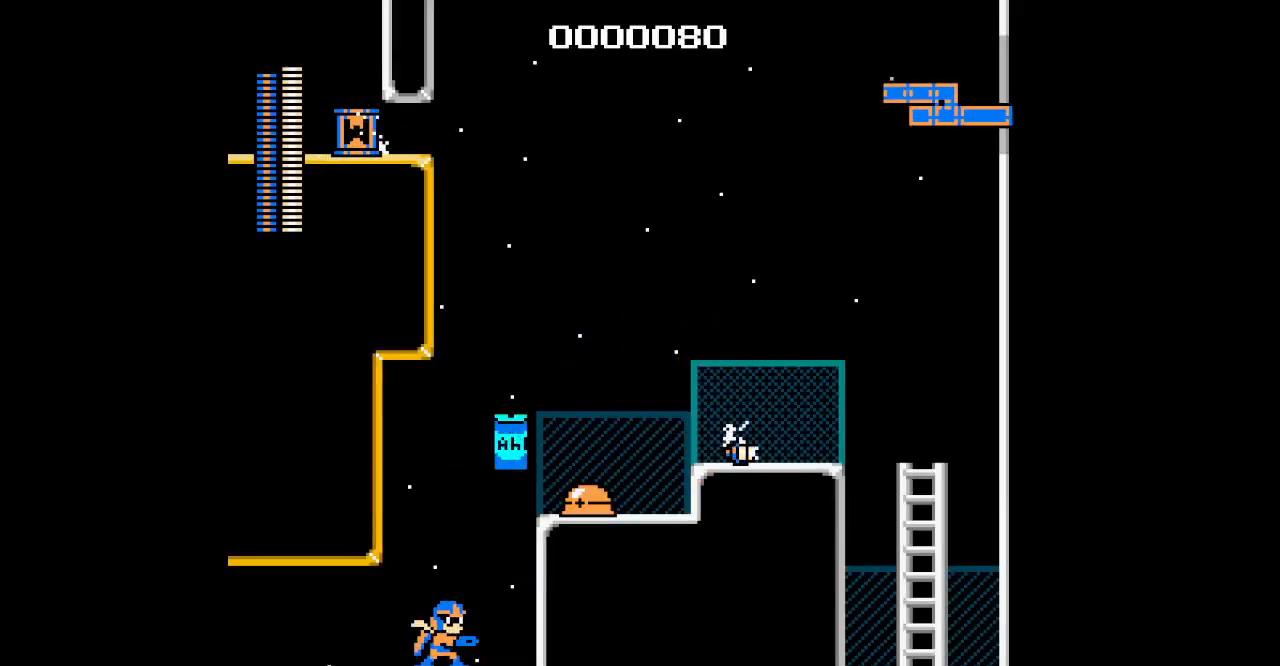
{"buttons": [], "events": []}
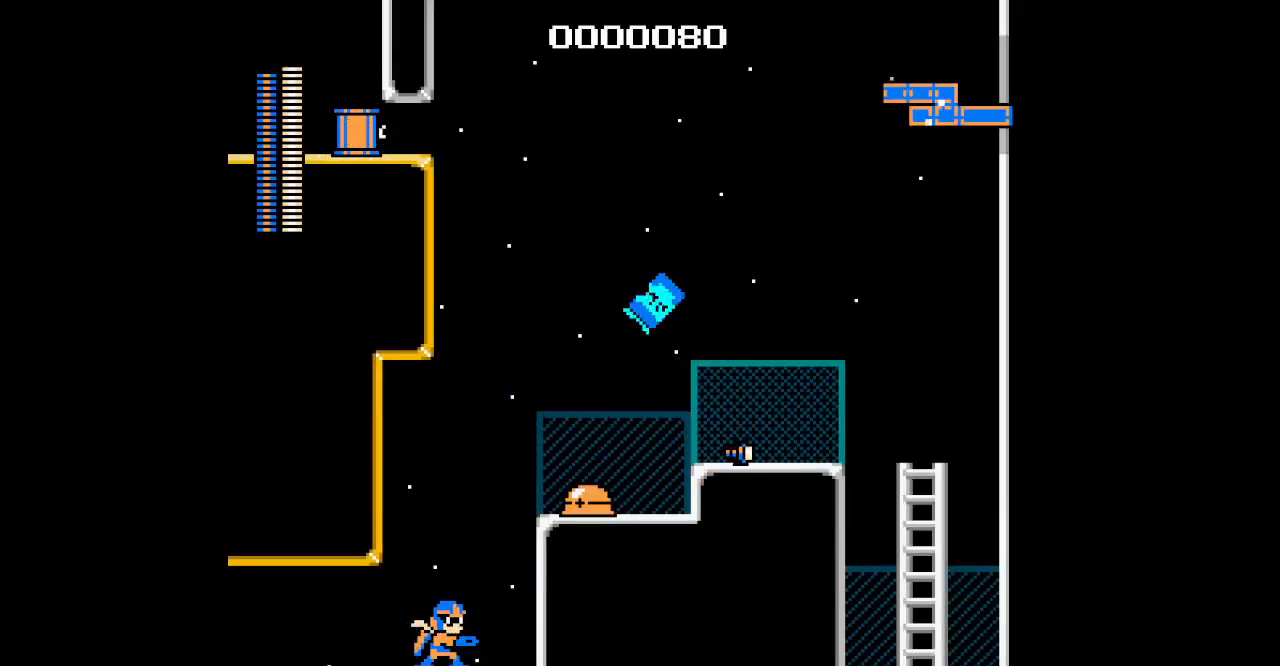
{"buttons": [], "events": [[350, "DPAD_LEFT", "down"], [483, "DPAD_LEFT", "up"]]}
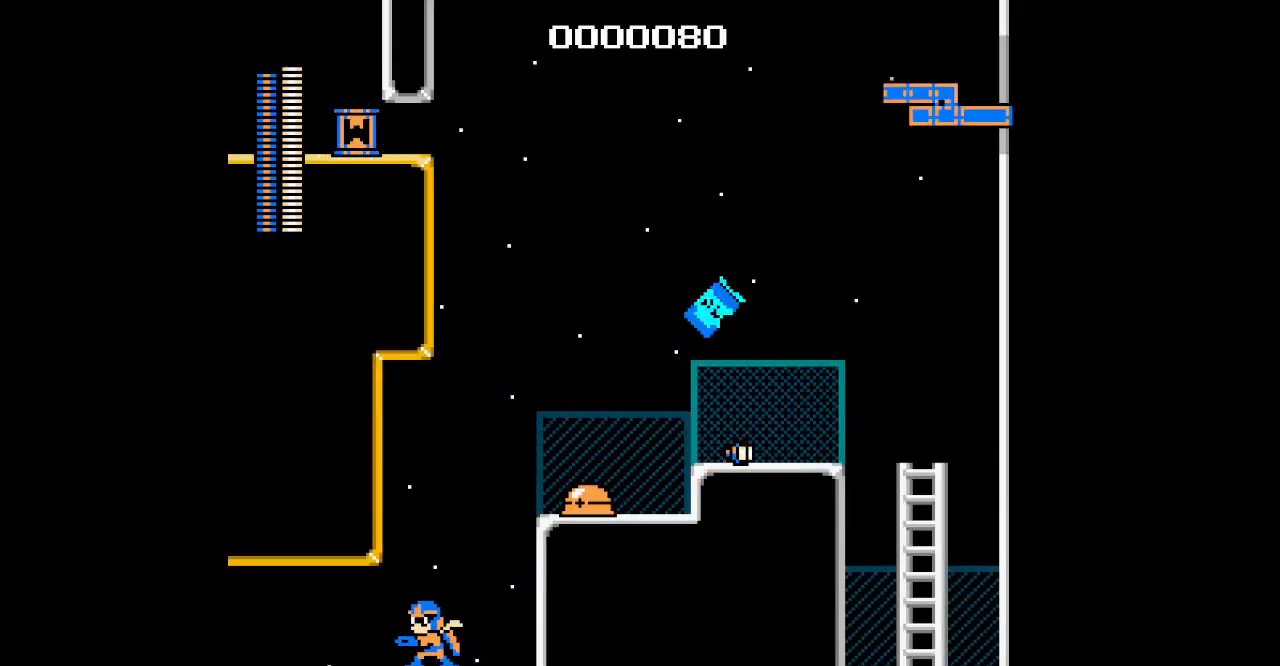
{"buttons": [], "events": []}
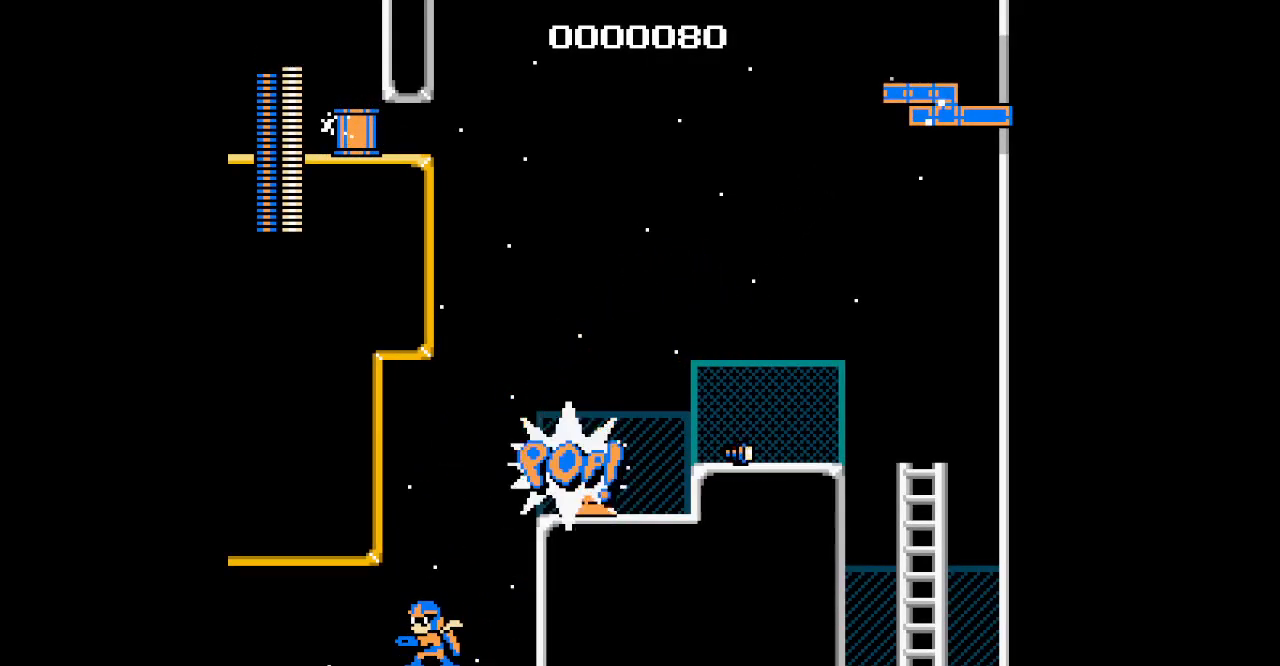
{"buttons": [], "events": [[267, "DPAD_RIGHT", "down"], [417, "DPAD_RIGHT", "up"]]}
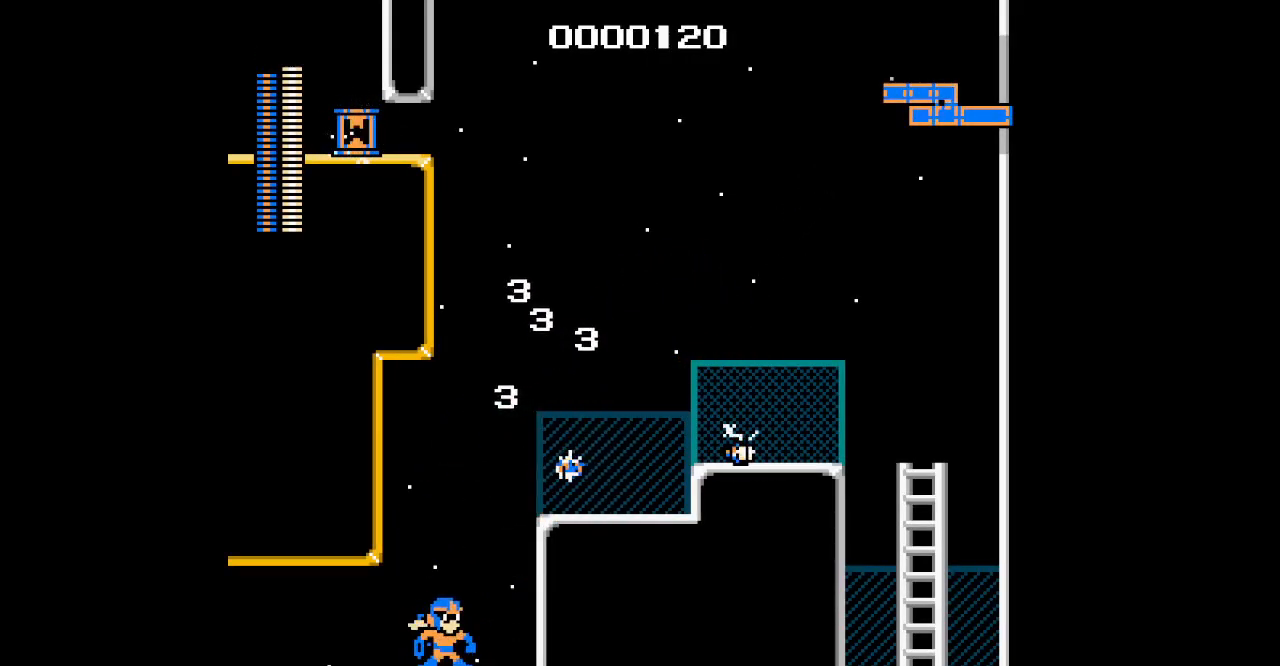
{"buttons": ["DPAD_DOWN"]}
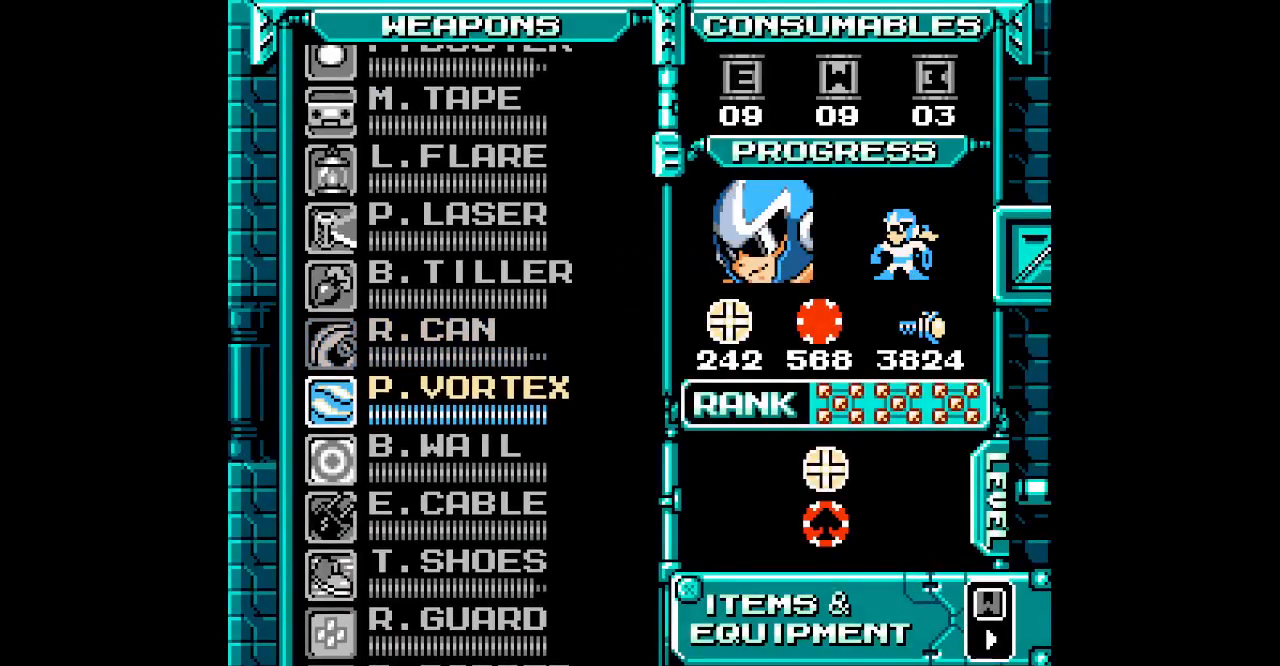
{"buttons": ["DPAD_DOWN"], "events": [[33, "DPAD_DOWN", "up"], [117, "DPAD_DOWN", "down"], [183, "DPAD_DOWN", "up"], [267, "DPAD_DOWN", "down"], [333, "DPAD_DOWN", "up"], [400, "DPAD_DOWN", "down"]]}
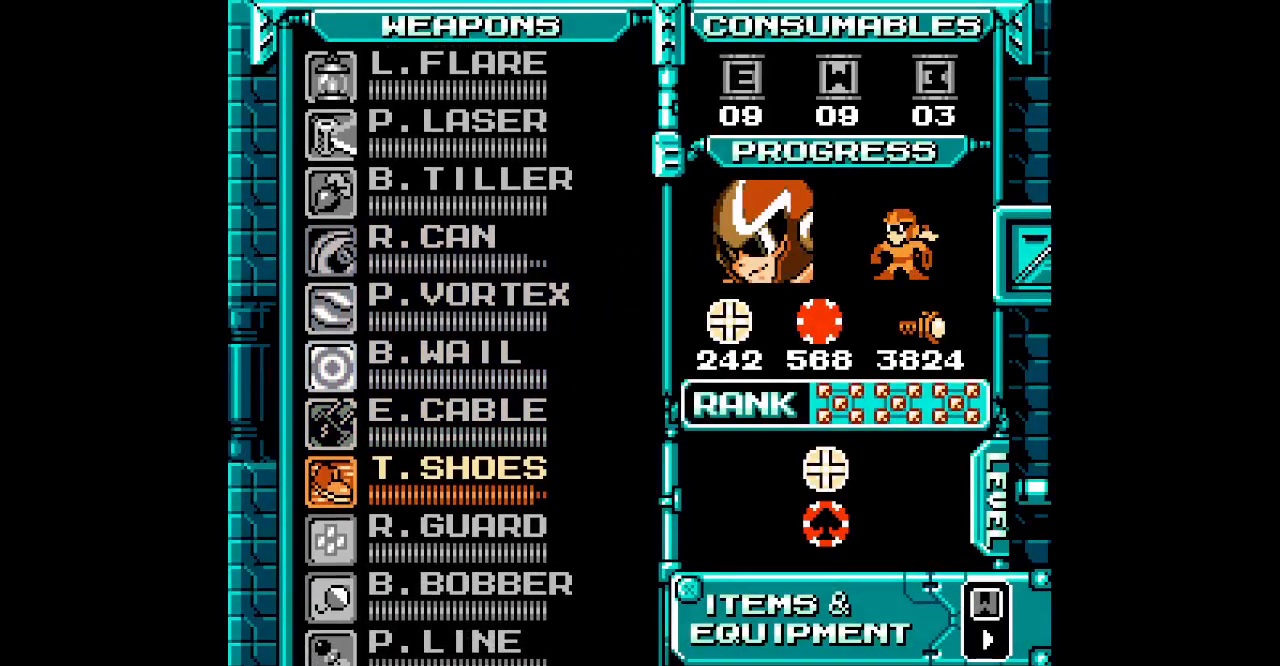
{"buttons": []}
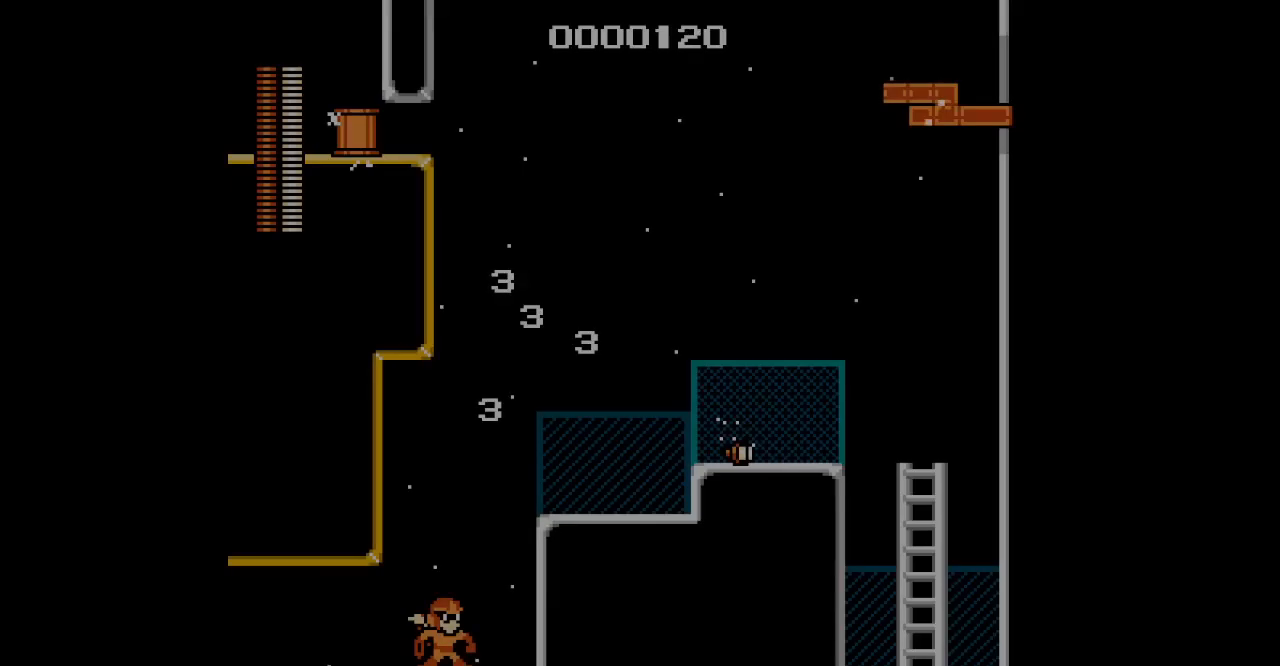
{"buttons": ["DPAD_RIGHT"], "events": [[17, "DPAD_RIGHT", "down"]]}